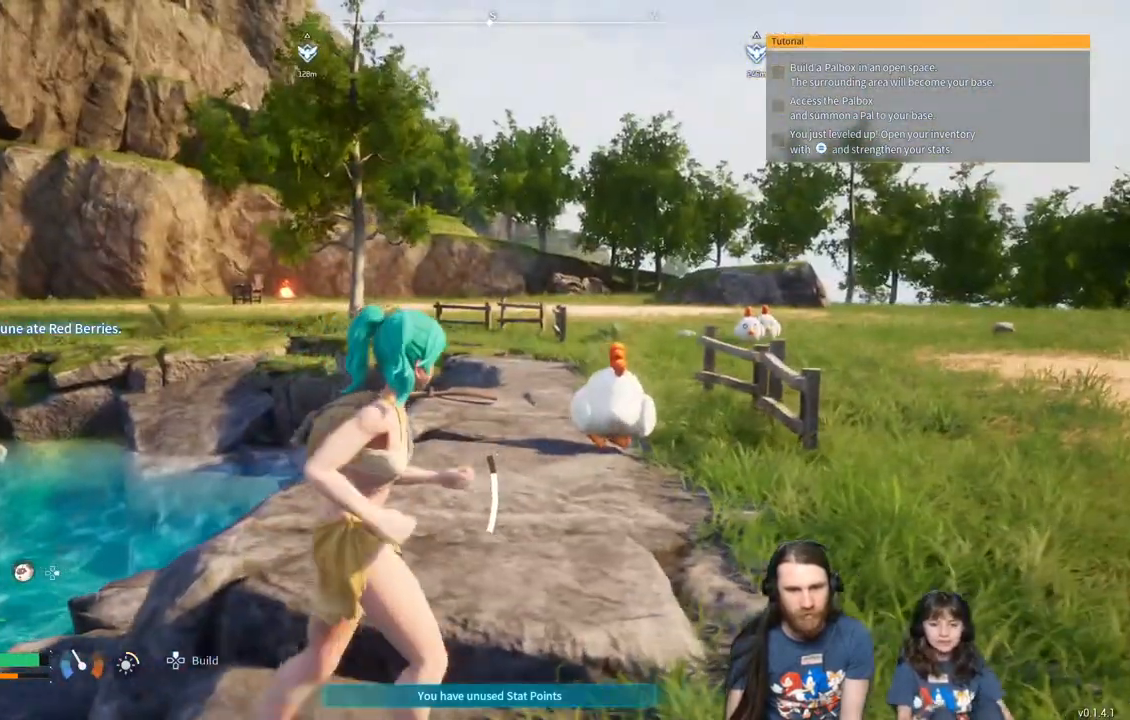
Gameplay with a controller (Xbox layout); each line is a JSON object with the inputs held at the frame after it. "events" lists button and stick changes between this image and that frame as [ms after this image, input, new state], when the widget could be followed in between.
{"buttons": [], "left_stick": "up-right", "right_stick": "right", "events": [[250, "right_stick", "right"], [283, "left_stick", "up-right"]]}
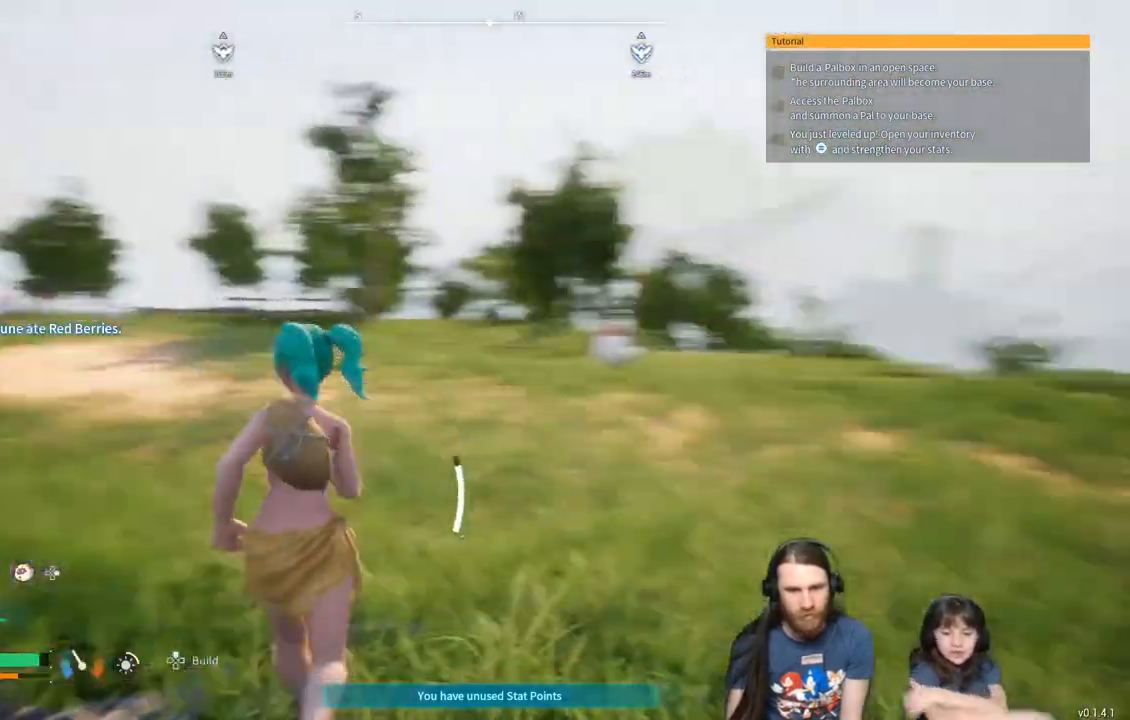
{"buttons": [], "left_stick": "down-left", "right_stick": "right", "events": [[33, "right_stick", "center"], [150, "left_stick", "up-left"], [200, "right_stick", "right"], [350, "left_stick", "down-left"]]}
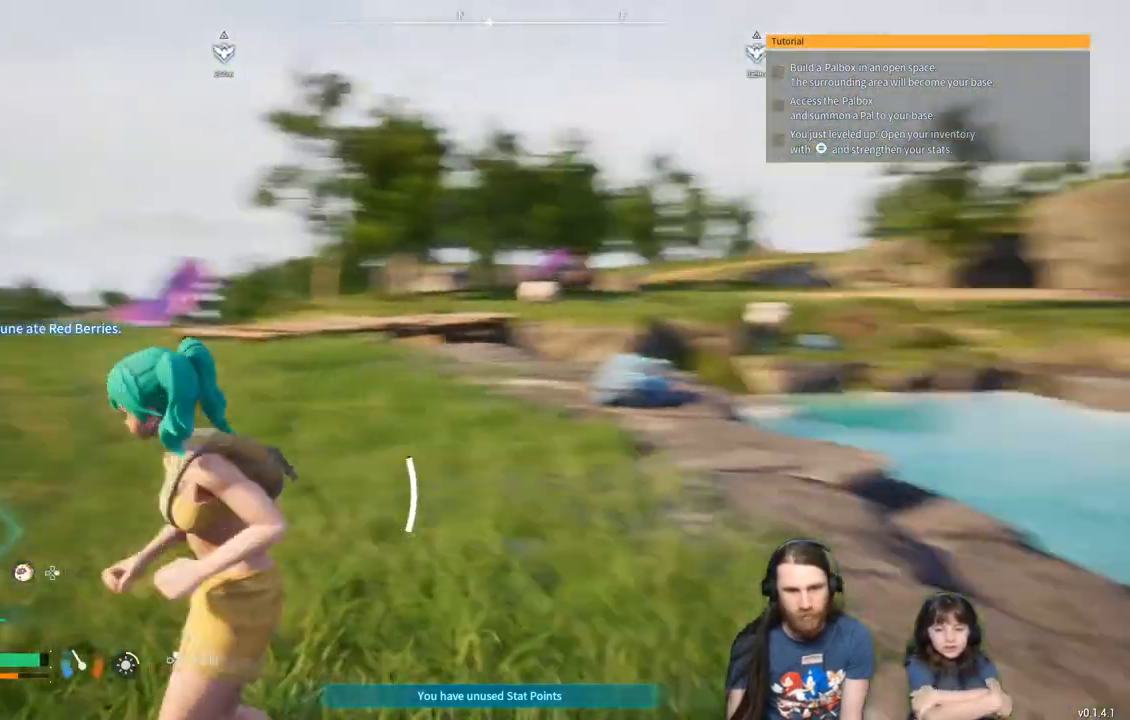
{"buttons": [], "left_stick": "right", "right_stick": "right", "events": [[133, "left_stick", "down-right"], [133, "right_stick", "center"], [200, "right_stick", "right"], [400, "left_stick", "right"]]}
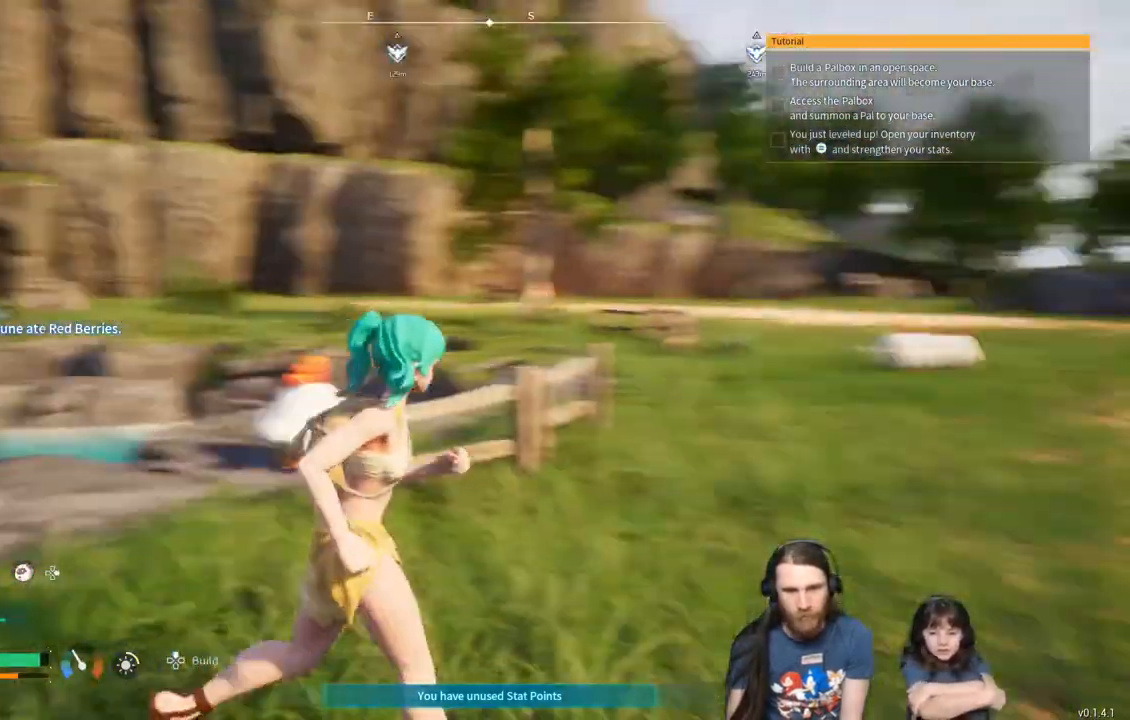
{"buttons": [], "left_stick": "up", "right_stick": "center", "events": [[67, "left_stick", "up-right"], [117, "right_stick", "center"], [333, "left_stick", "up"]]}
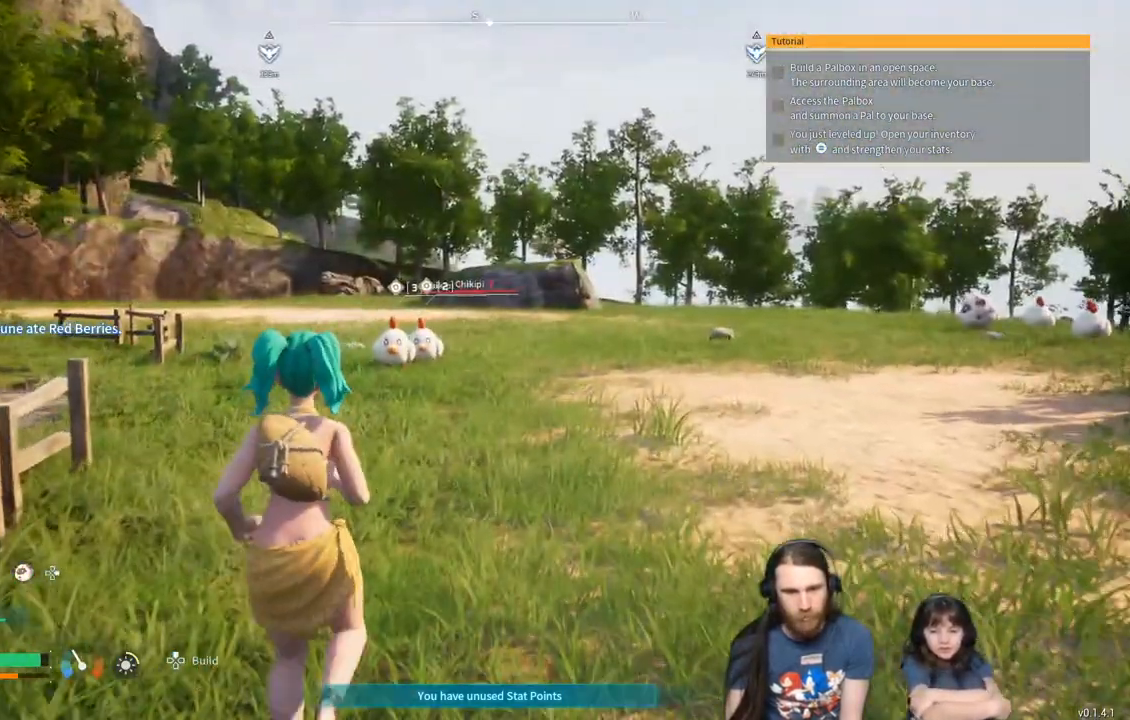
{"buttons": [], "left_stick": "up", "right_stick": "center", "events": []}
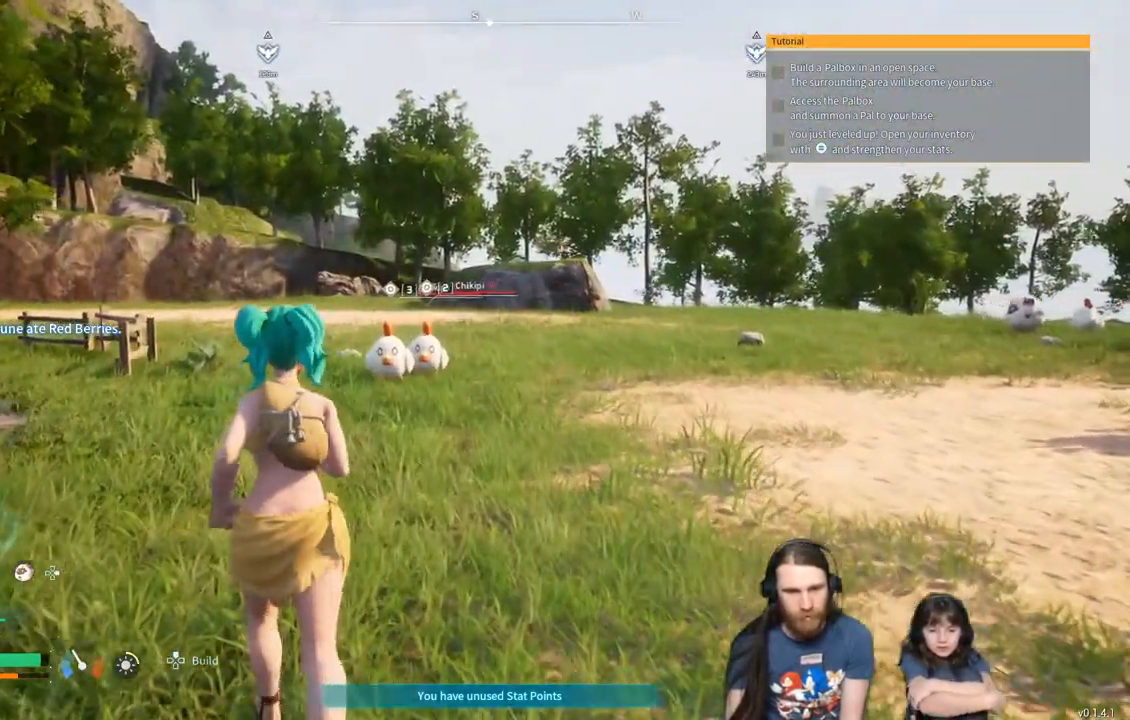
{"buttons": [], "left_stick": "up", "right_stick": "center", "events": []}
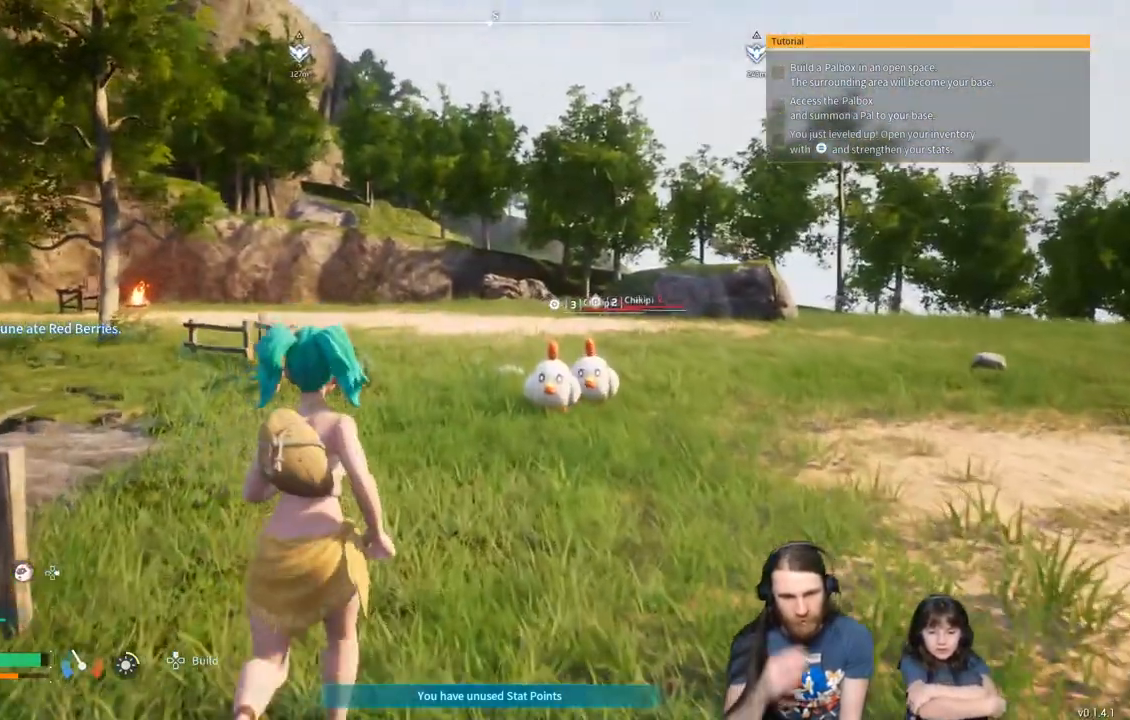
{"buttons": [], "left_stick": "up", "right_stick": "center", "events": []}
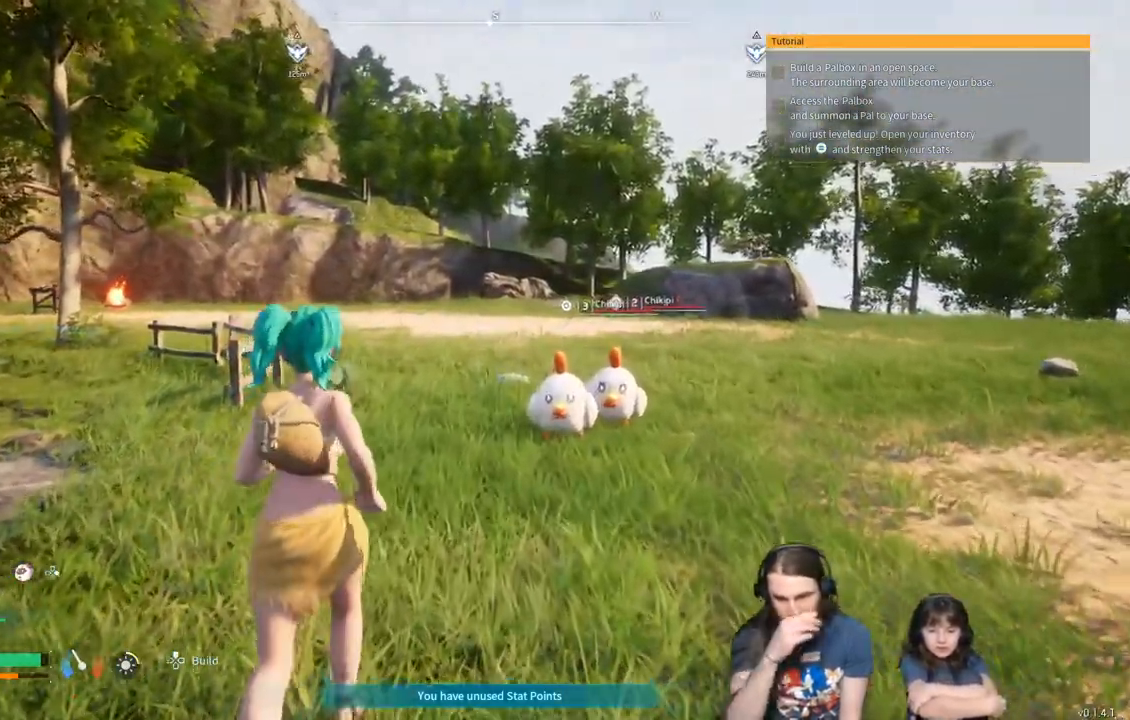
{"buttons": [], "left_stick": "up", "right_stick": "center", "events": []}
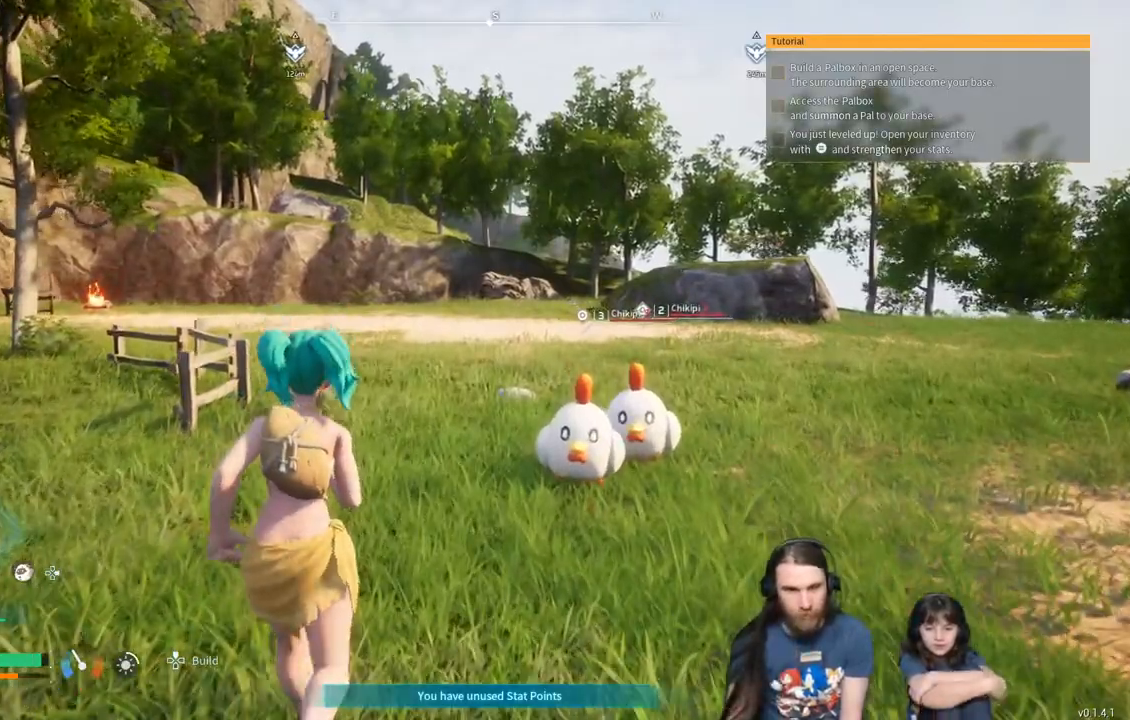
{"buttons": [], "left_stick": "up", "right_stick": "center", "events": [[183, "L3", "down"], [317, "L3", "up"]]}
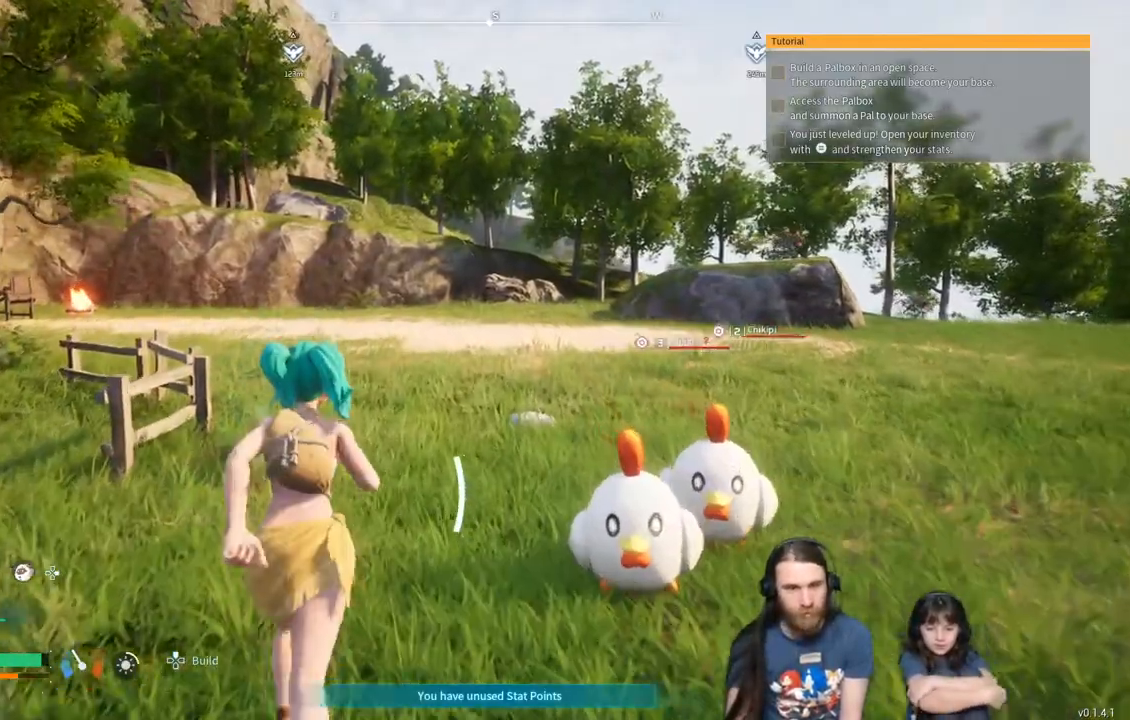
{"buttons": [], "left_stick": "up", "right_stick": "center", "events": []}
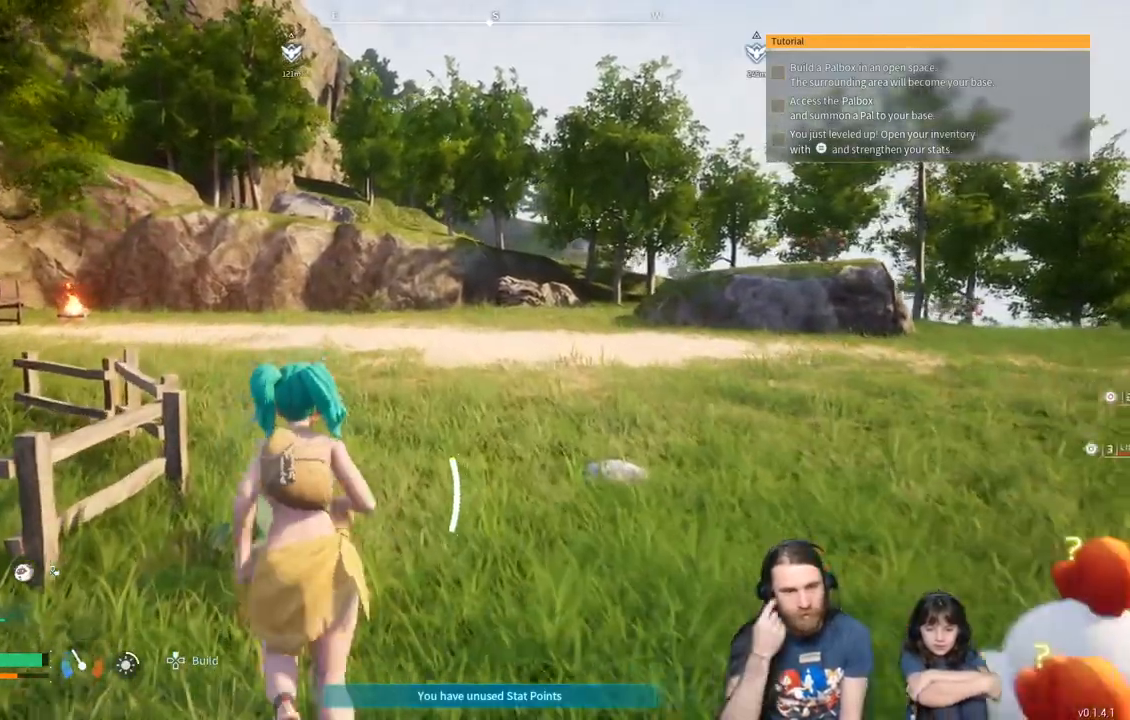
{"buttons": [], "left_stick": "up", "right_stick": "center", "events": []}
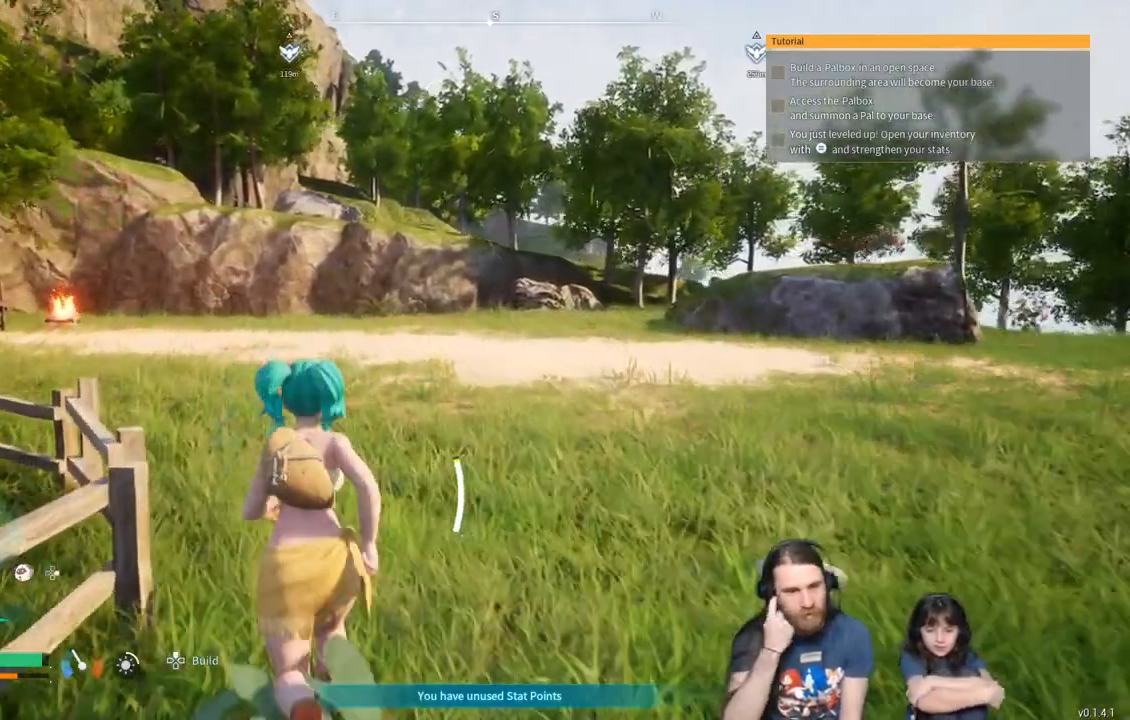
{"buttons": [], "left_stick": "up", "right_stick": "center", "events": []}
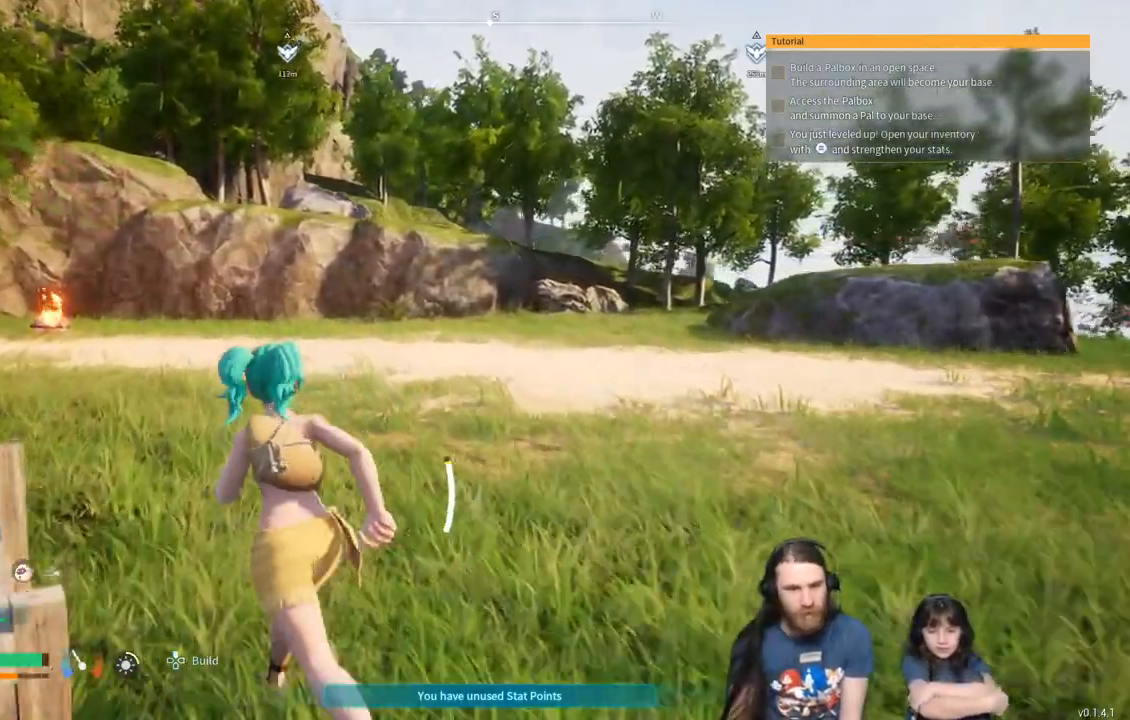
{"buttons": [], "left_stick": "up", "right_stick": "center", "events": []}
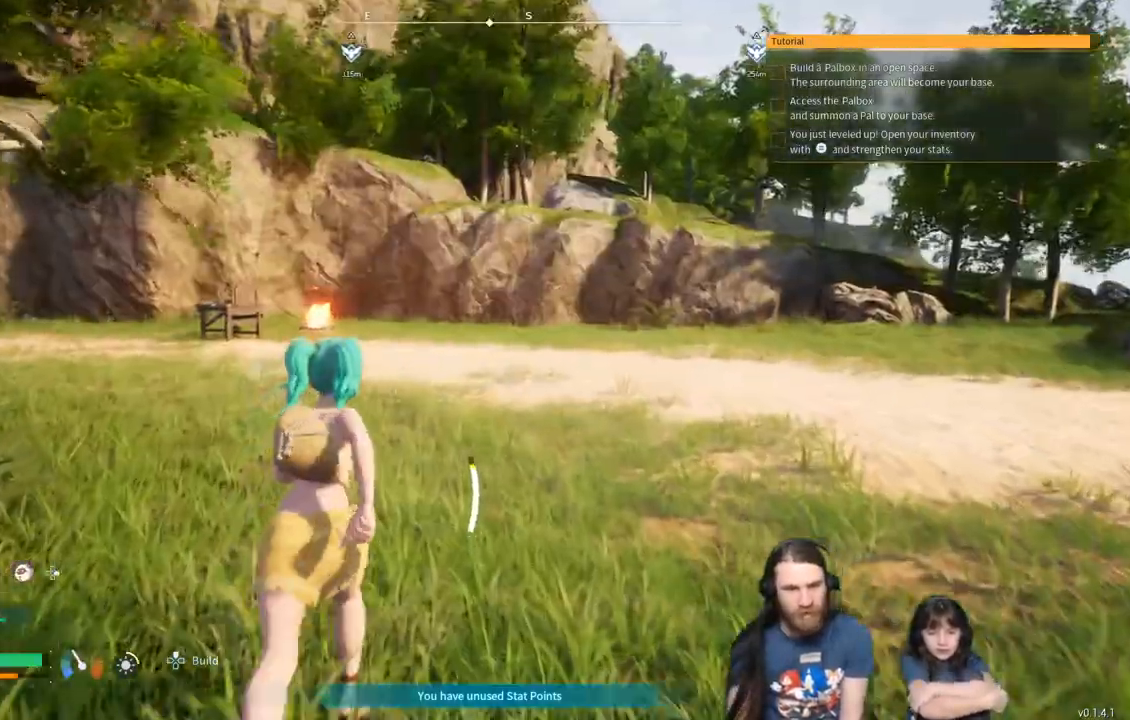
{"buttons": [], "left_stick": "up", "right_stick": "center", "events": [[17, "right_stick", "left"], [200, "right_stick", "center"]]}
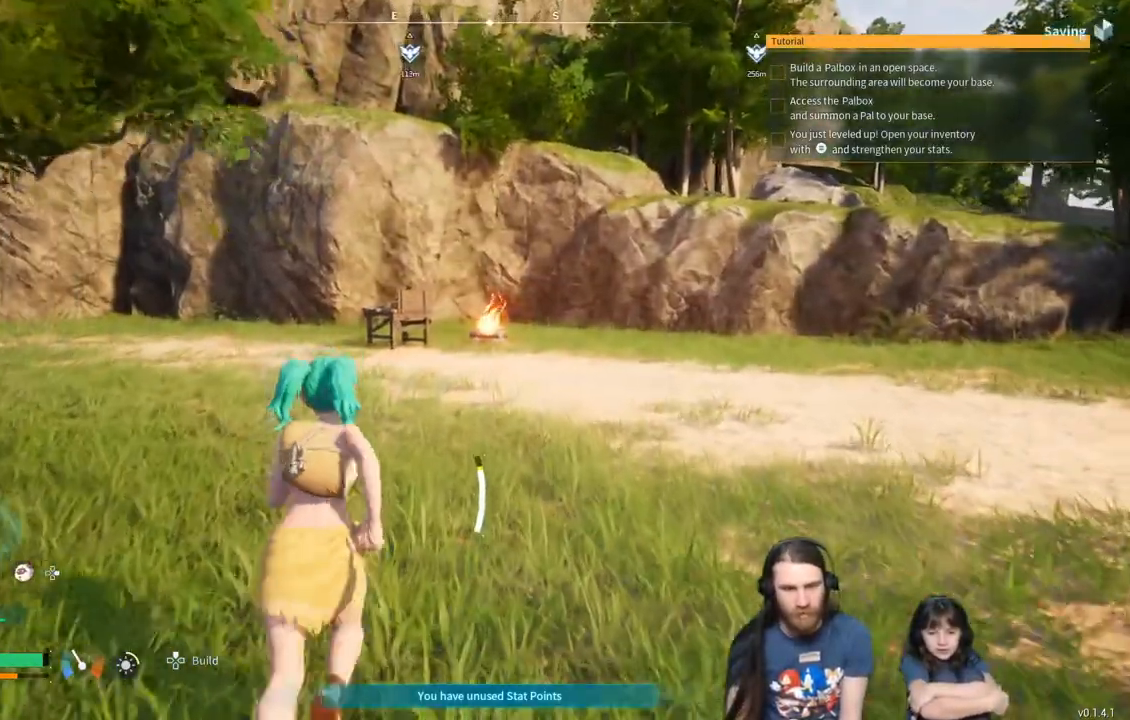
{"buttons": [], "left_stick": "up", "right_stick": "center", "events": []}
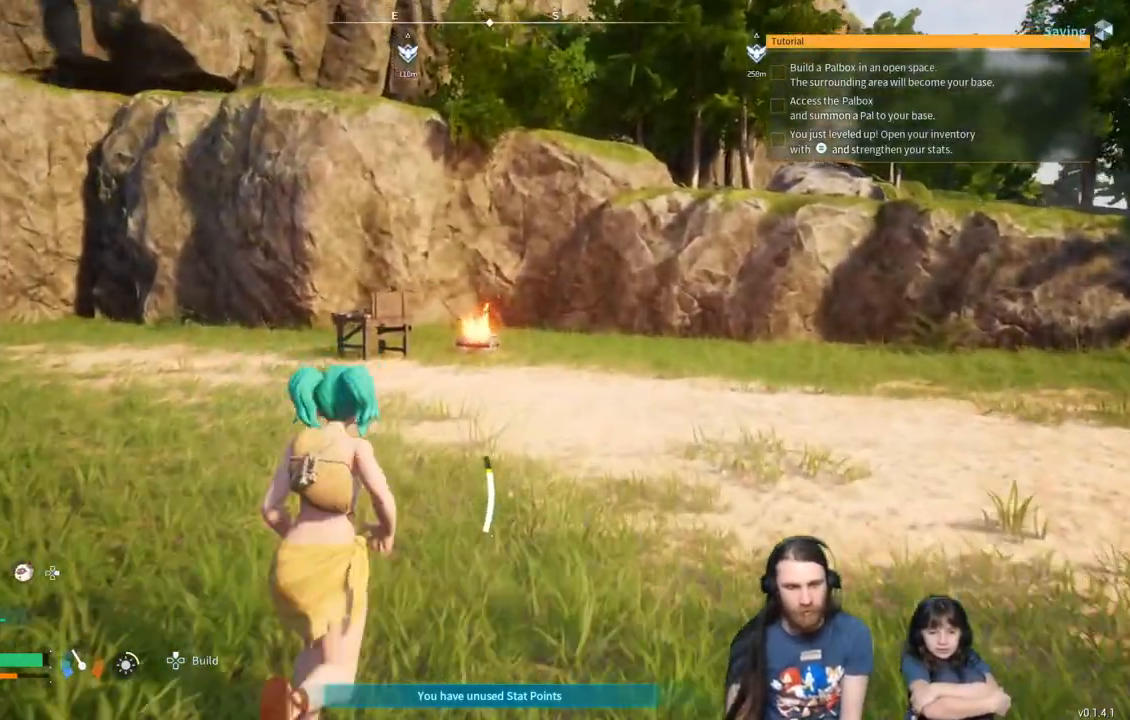
{"buttons": [], "left_stick": "up", "right_stick": "center", "events": []}
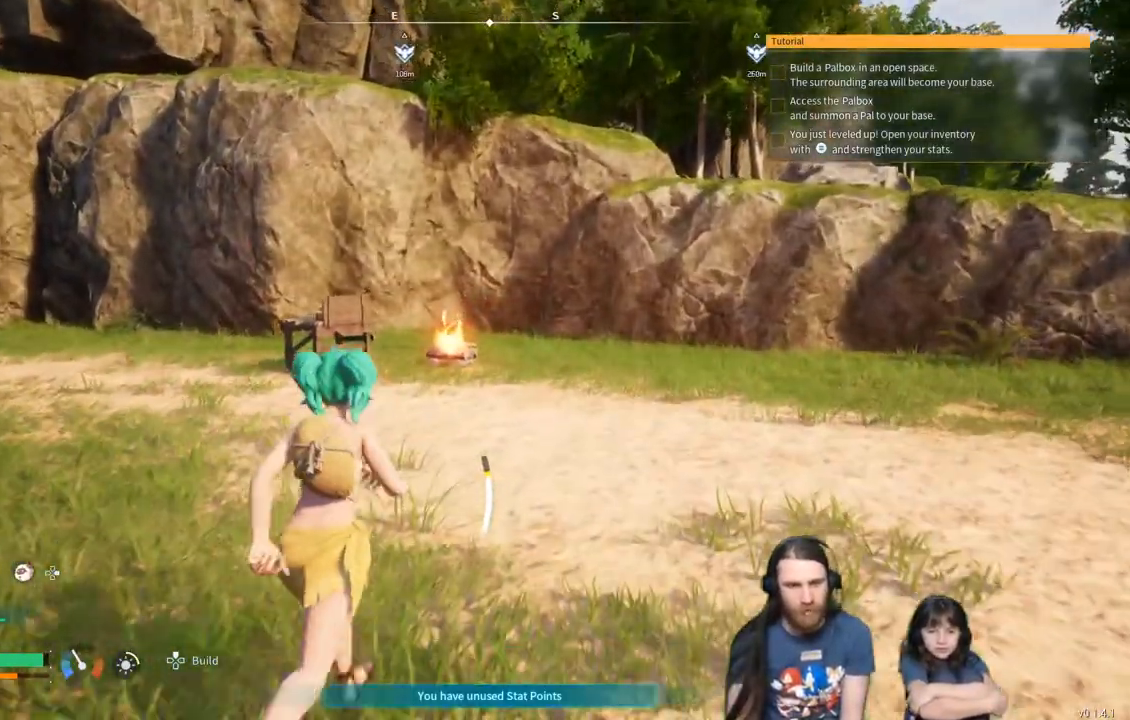
{"buttons": [], "left_stick": "up", "right_stick": "center", "events": []}
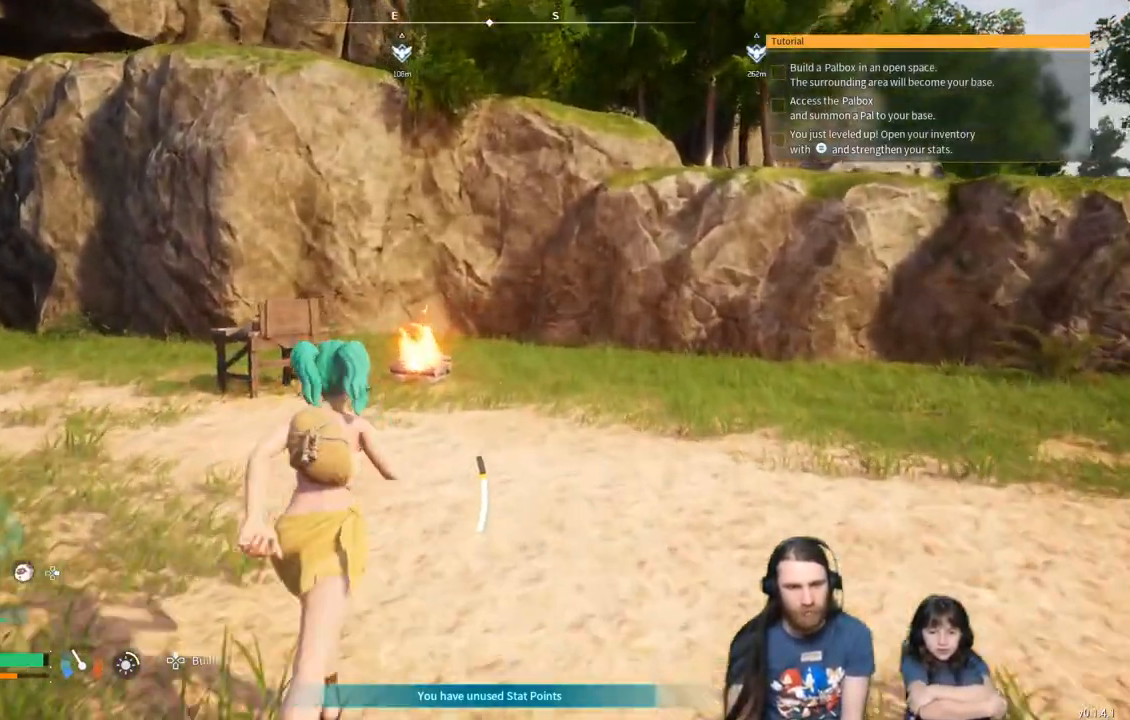
{"buttons": [], "left_stick": "right", "right_stick": "center", "events": [[317, "right_stick", "left"], [400, "left_stick", "up-right"], [417, "right_stick", "center"], [500, "left_stick", "right"]]}
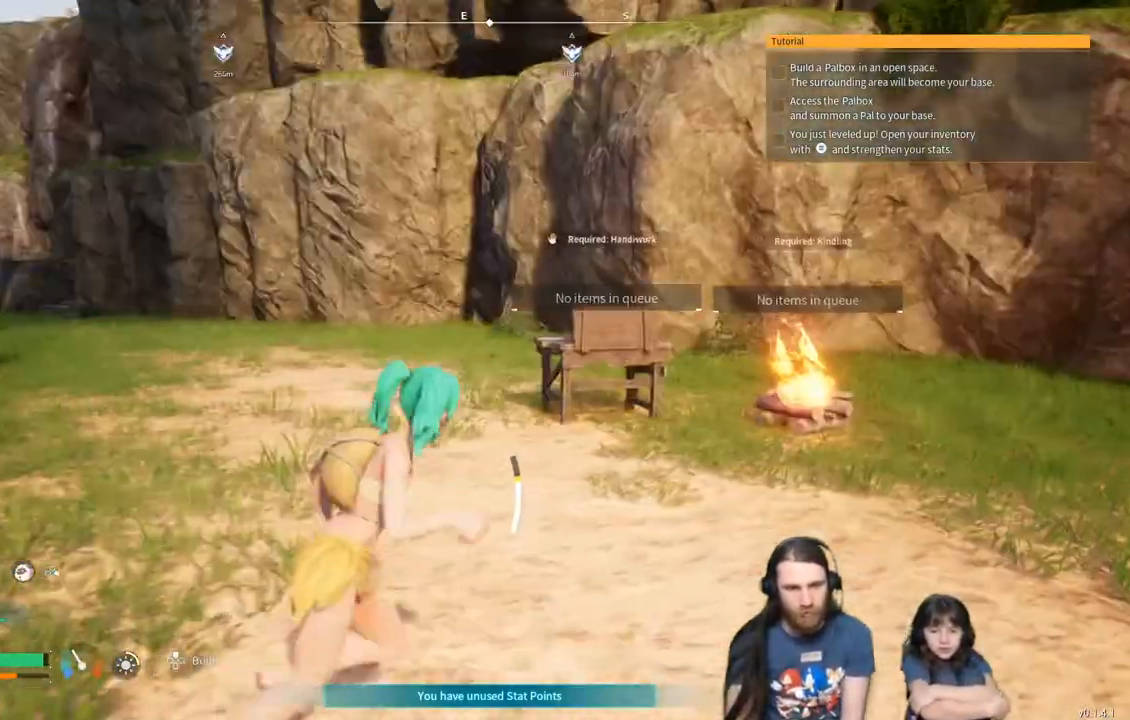
{"buttons": [], "left_stick": "up-right", "right_stick": "center", "events": [[17, "right_stick", "left"], [133, "right_stick", "center"], [233, "left_stick", "down-right"], [483, "left_stick", "up-right"]]}
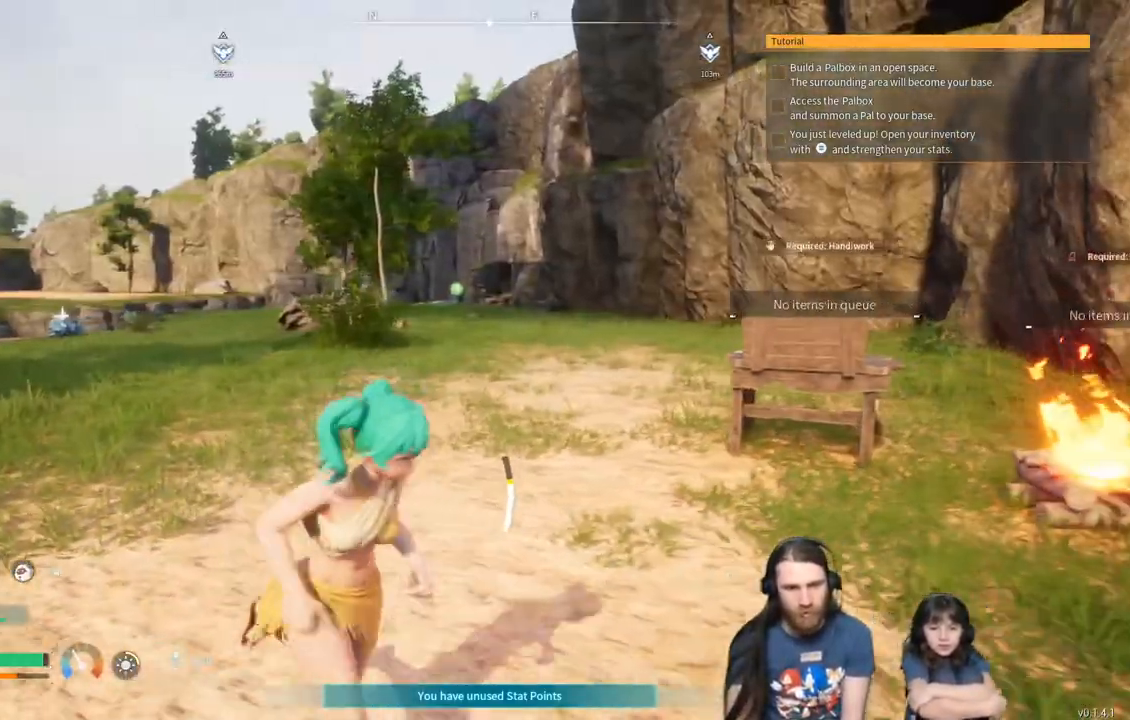
{"buttons": [], "left_stick": "up", "right_stick": "center", "events": [[333, "left_stick", "up"]]}
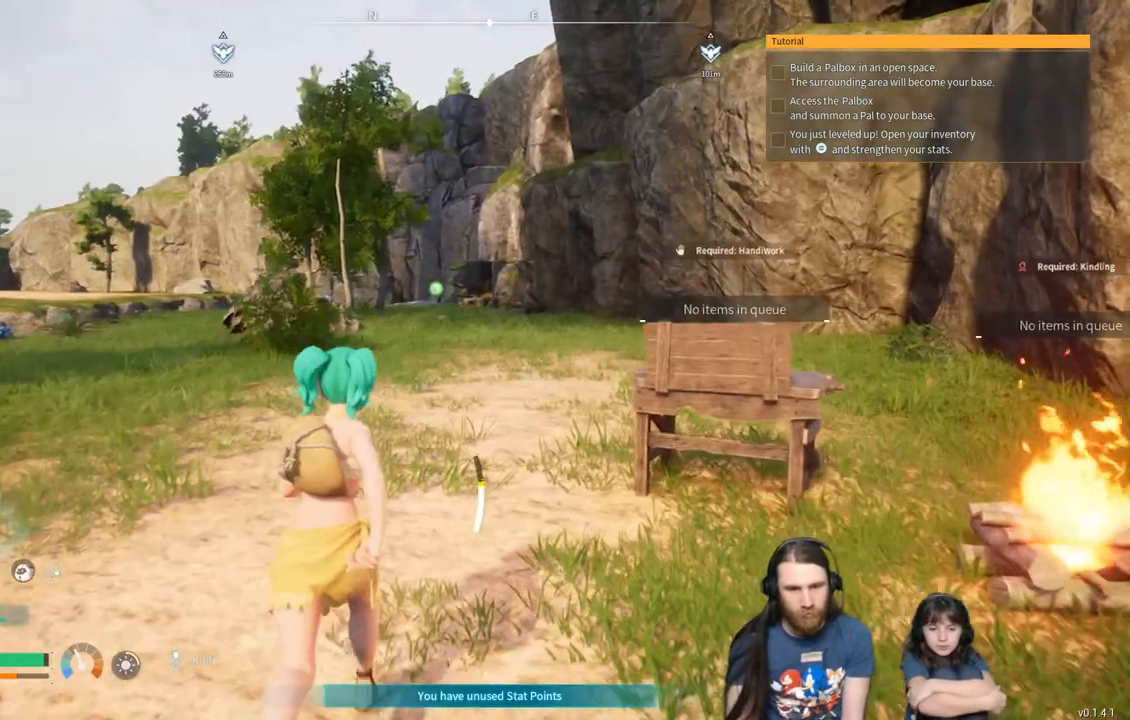
{"buttons": [], "left_stick": "up", "right_stick": "center", "events": []}
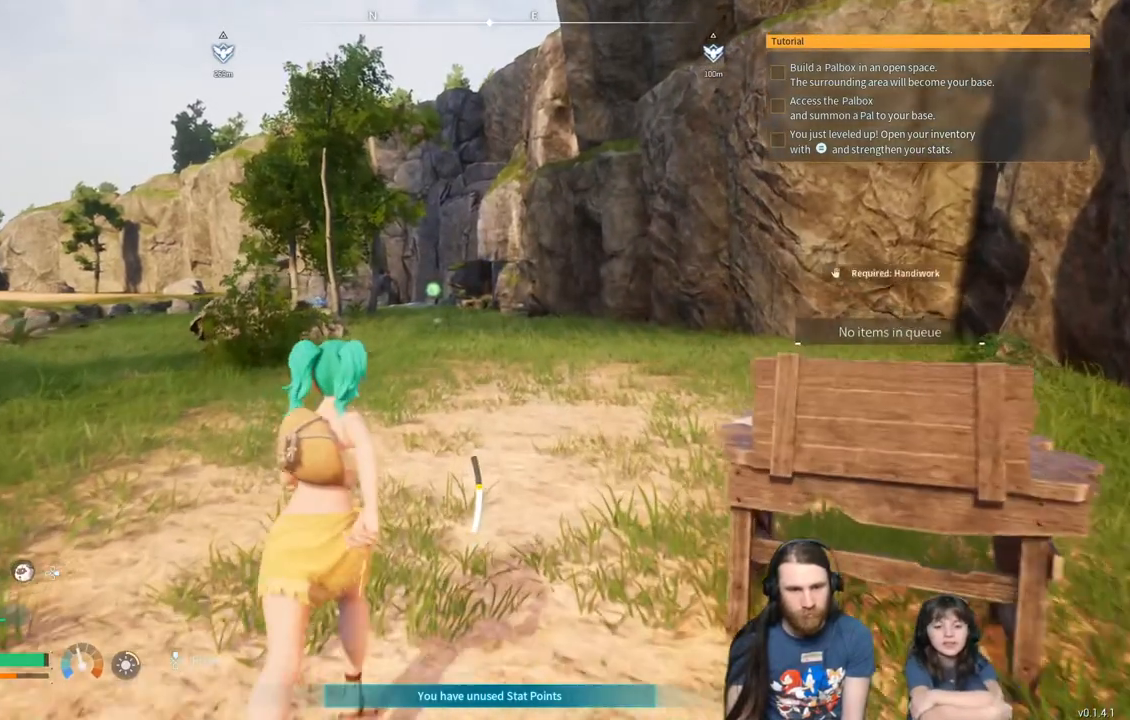
{"buttons": [], "left_stick": "center", "right_stick": "left", "events": [[100, "left_stick", "center"], [450, "right_stick", "left"]]}
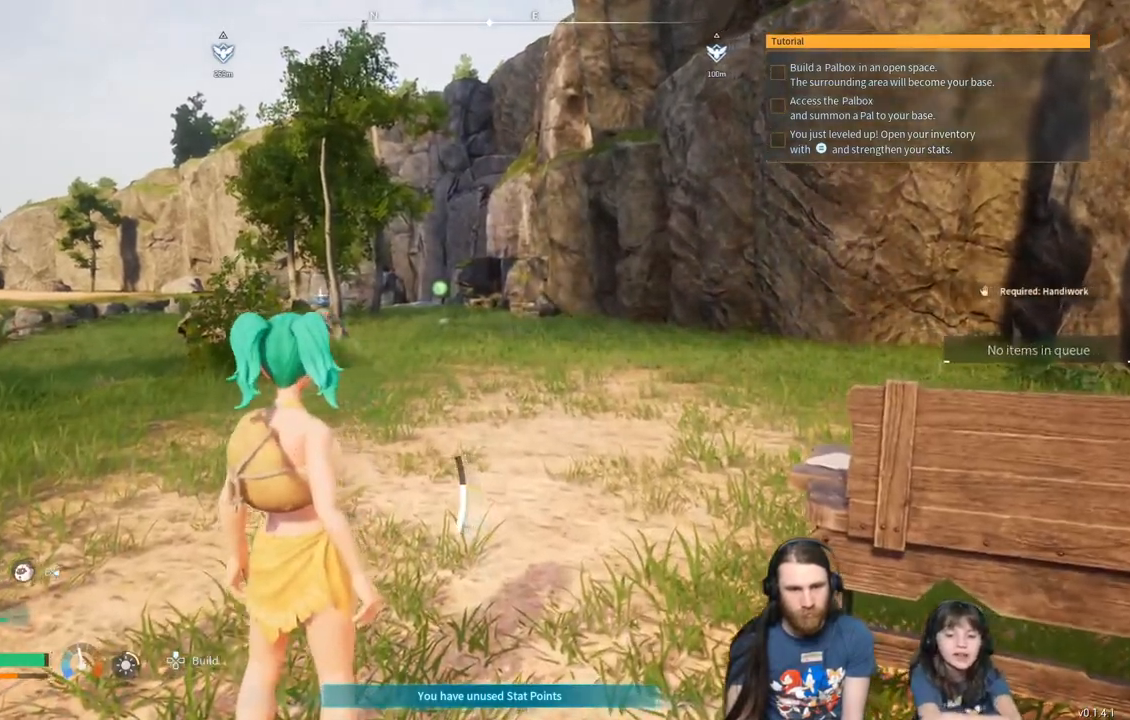
{"buttons": [], "left_stick": "center", "right_stick": "left", "events": [[233, "SELECT", "down"], [383, "SELECT", "up"]]}
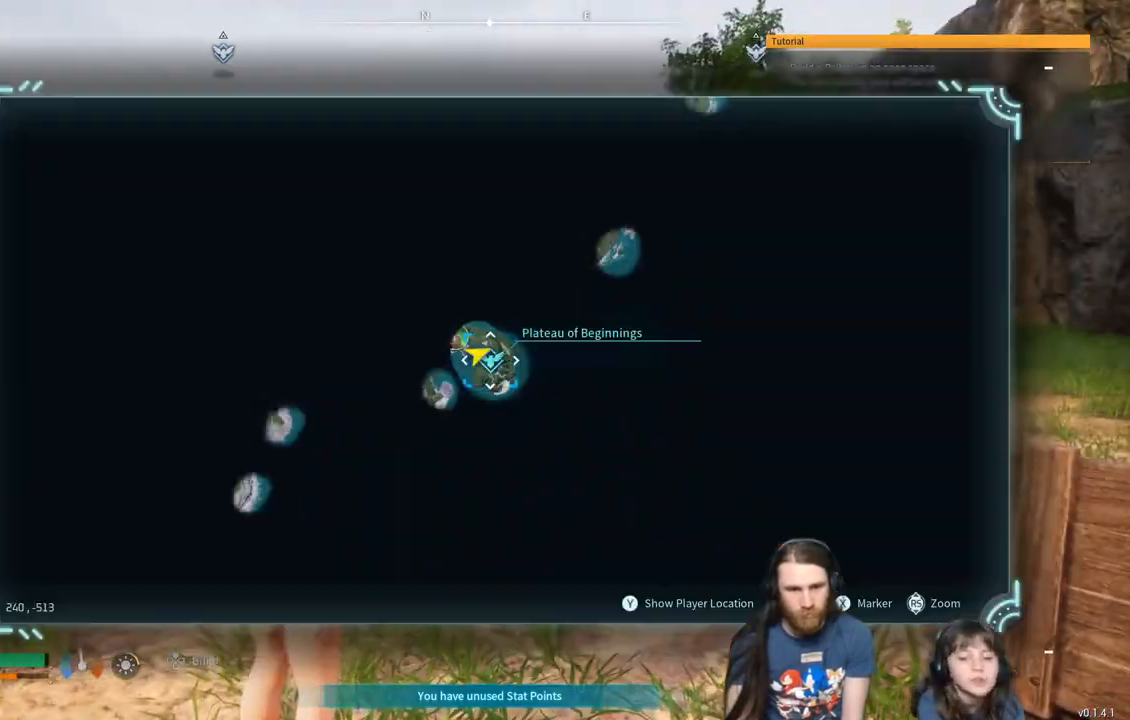
{"buttons": [], "left_stick": "center", "right_stick": "center", "events": [[117, "right_stick", "center"]]}
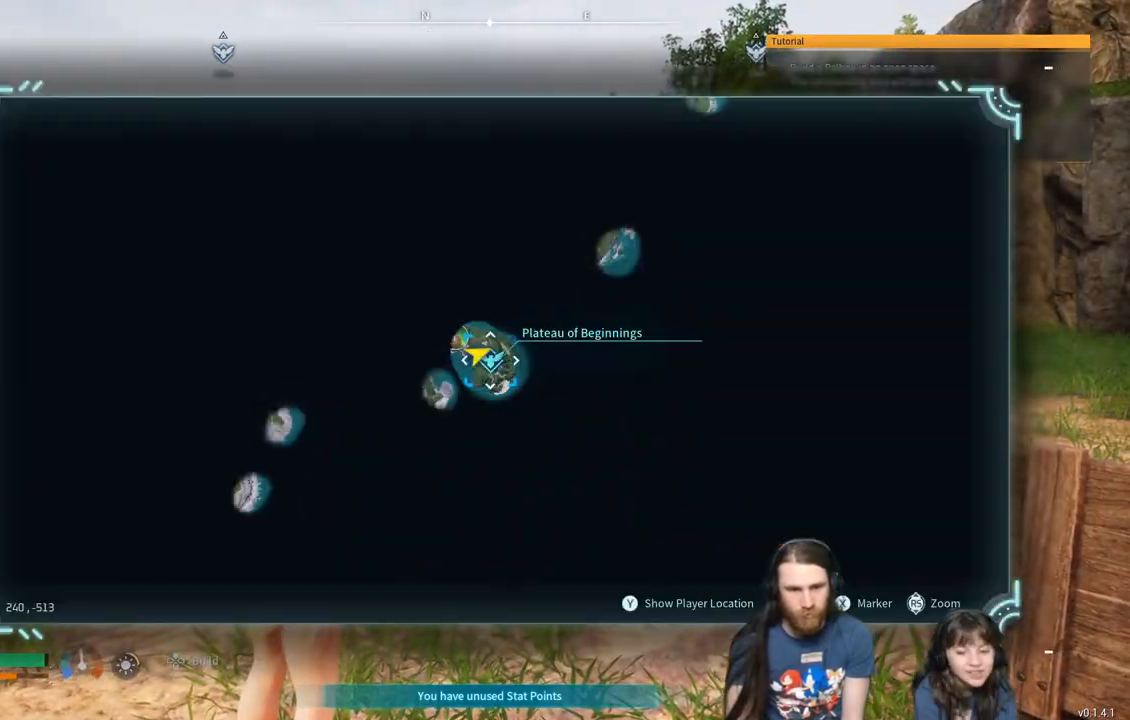
{"buttons": [], "left_stick": "up", "right_stick": "center", "events": [[83, "left_stick", "down"], [250, "left_stick", "center"], [433, "left_stick", "up"]]}
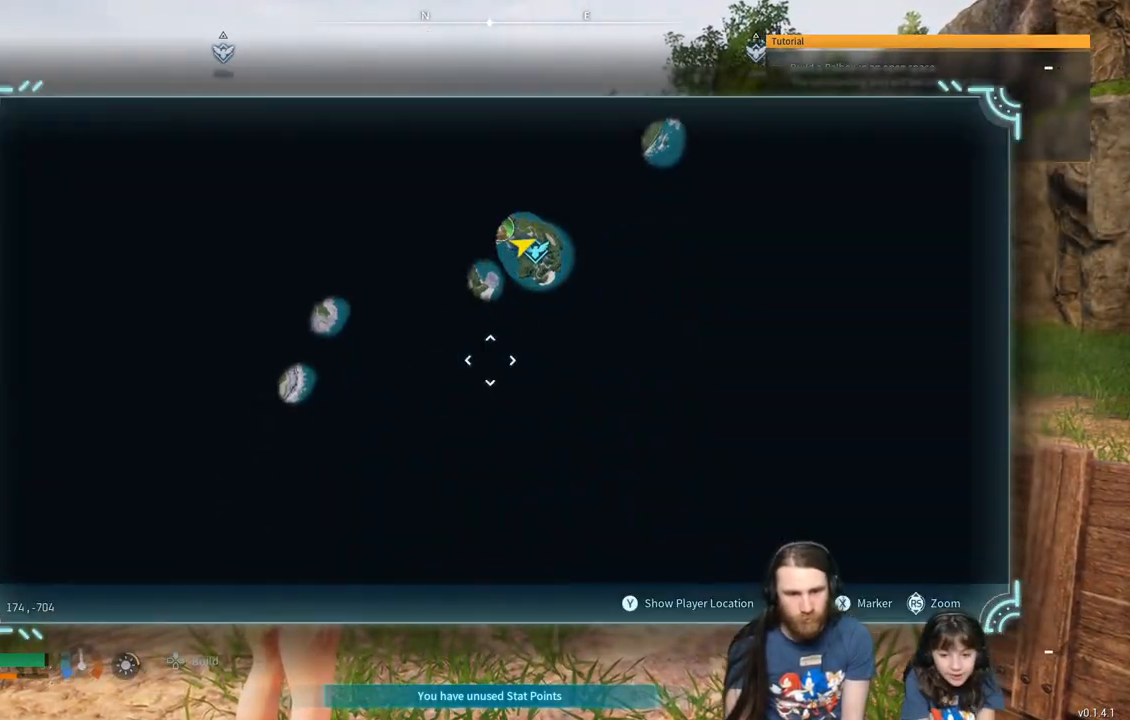
{"buttons": [], "left_stick": "down-left", "right_stick": "center", "events": [[33, "left_stick", "up-right"], [217, "left_stick", "center"], [433, "left_stick", "down-left"]]}
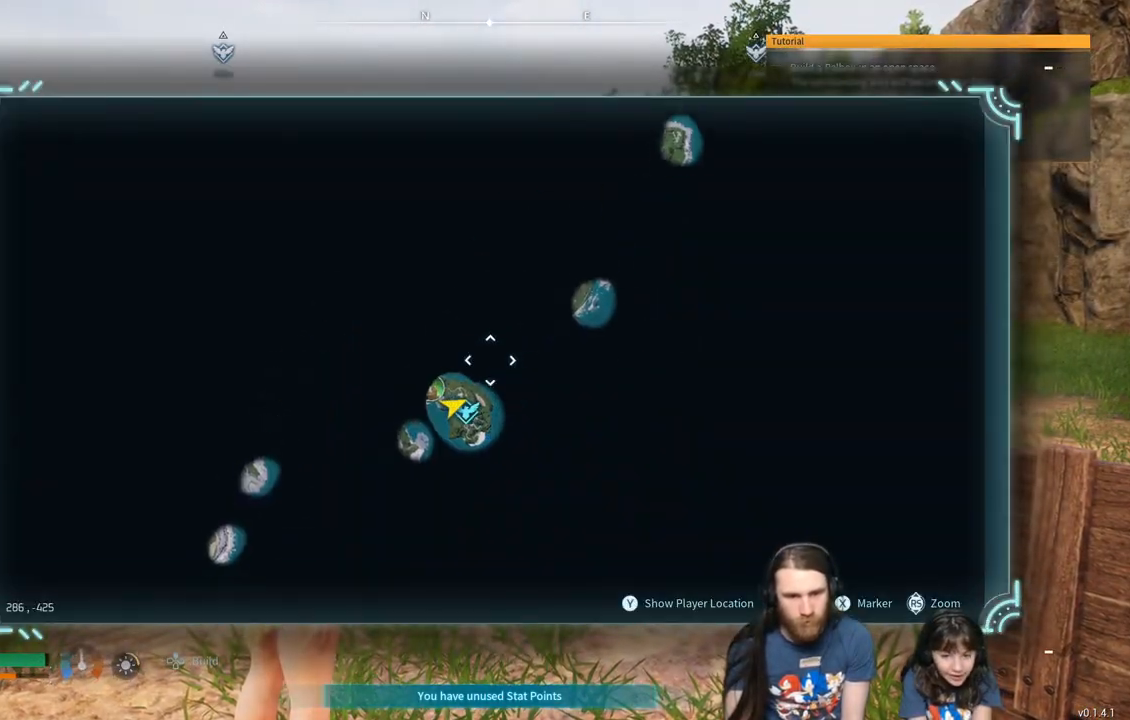
{"buttons": [], "left_stick": "center", "right_stick": "center", "events": [[33, "left_stick", "center"]]}
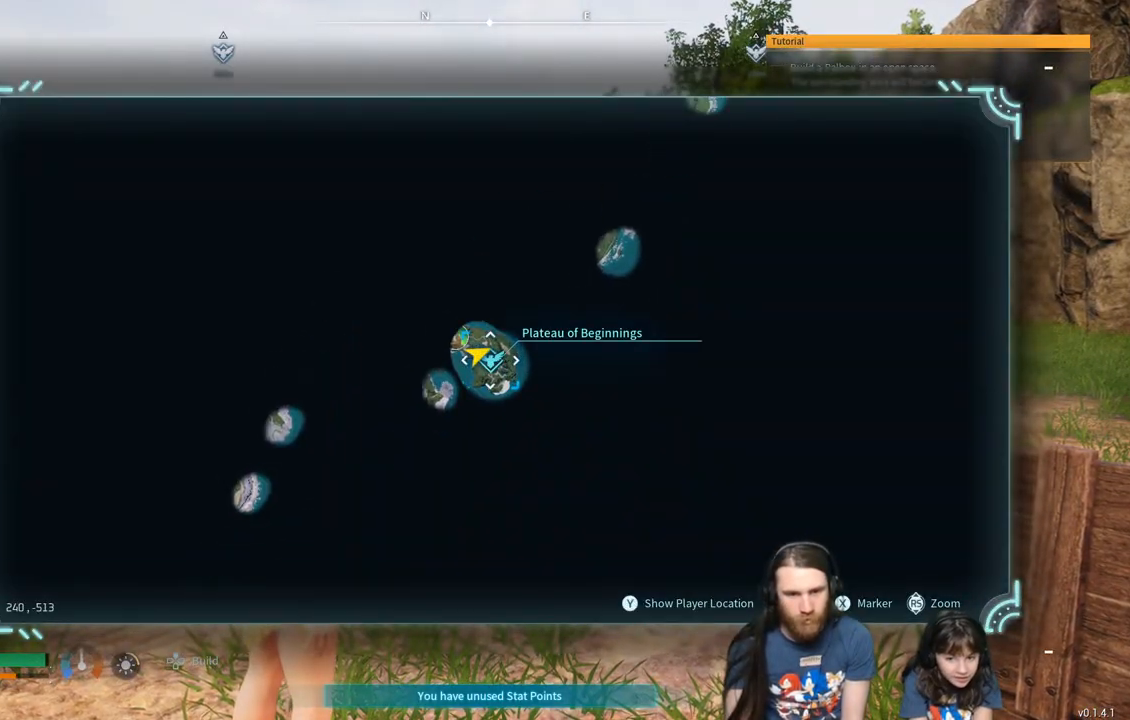
{"buttons": [], "left_stick": "center", "right_stick": "center", "events": []}